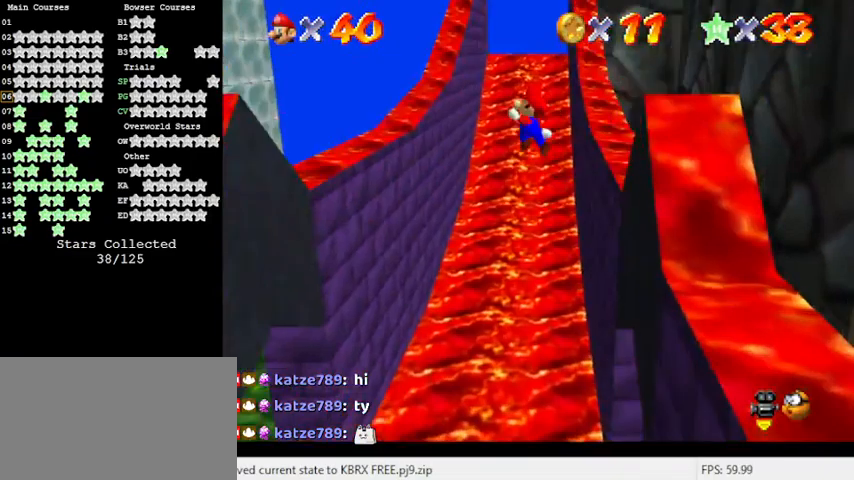
Gameplay with keyboard; each line is a JSON object with the keys held at the frame after it. "events" lists presses ("down") and releases ("up") of "a", "c", "ctrl", "d", "down", "left", "return", "right", "s", "shift", "up", "w", "x" and "y" between this image and that frame as [ms after this image, input, new state], when the widget could be followed in between. No other keys are recorded. Mouse input is not recorded.
{"keys": ["left", "up"], "events": [[33, "shift", "up"], [133, "left", "up"], [400, "right", "down"], [467, "right", "up"], [500, "left", "down"]]}
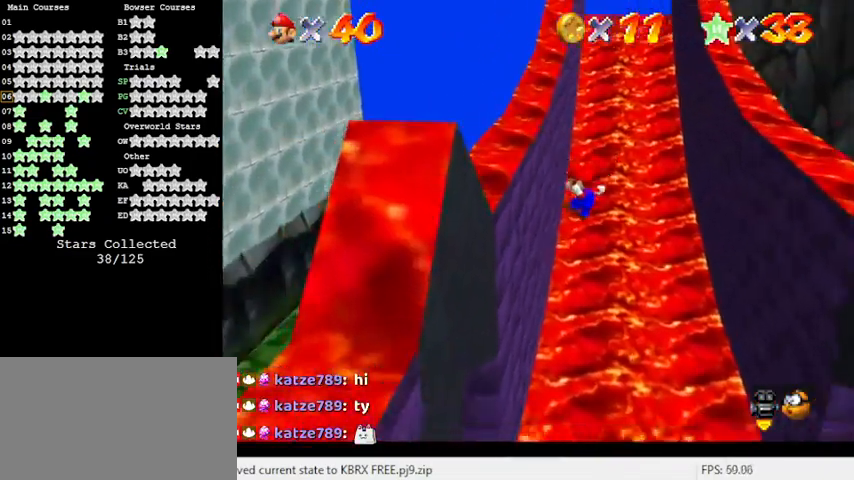
{"keys": ["right", "shift", "up"], "events": [[233, "left", "up"], [233, "shift", "down"], [300, "right", "down"]]}
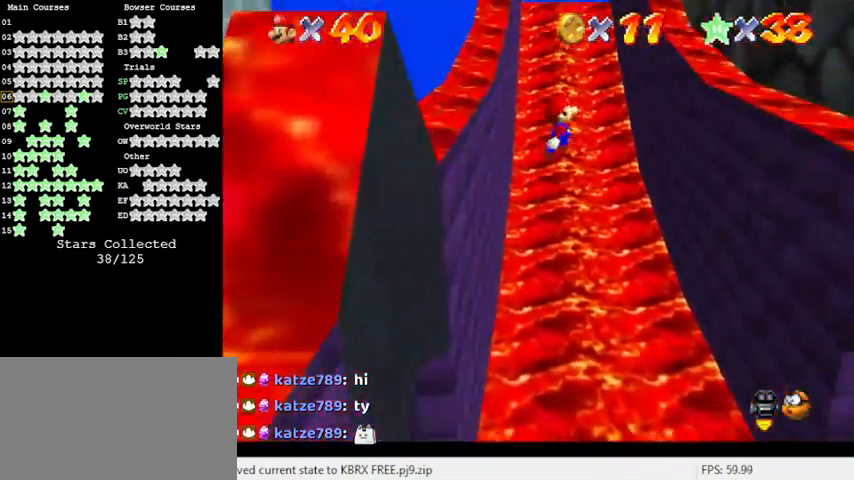
{"keys": ["shift", "up"], "events": [[100, "right", "up"]]}
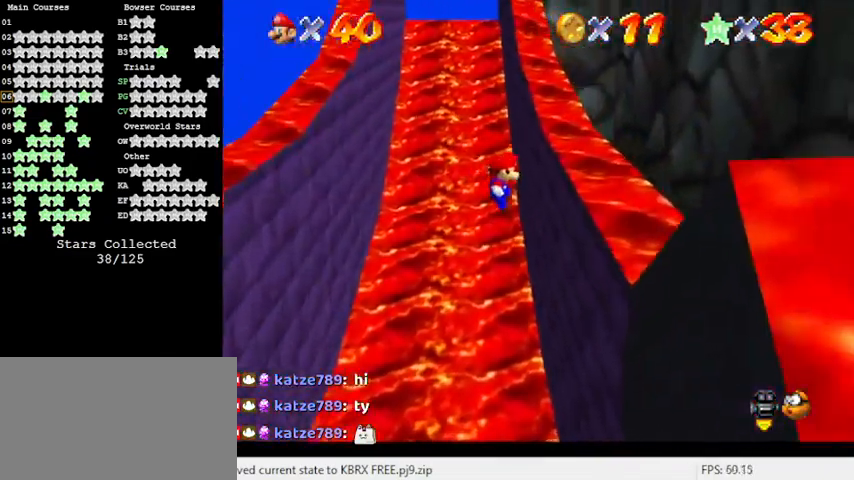
{"keys": ["left", "shift", "up"], "events": [[200, "shift", "up"], [333, "shift", "down"], [467, "left", "down"]]}
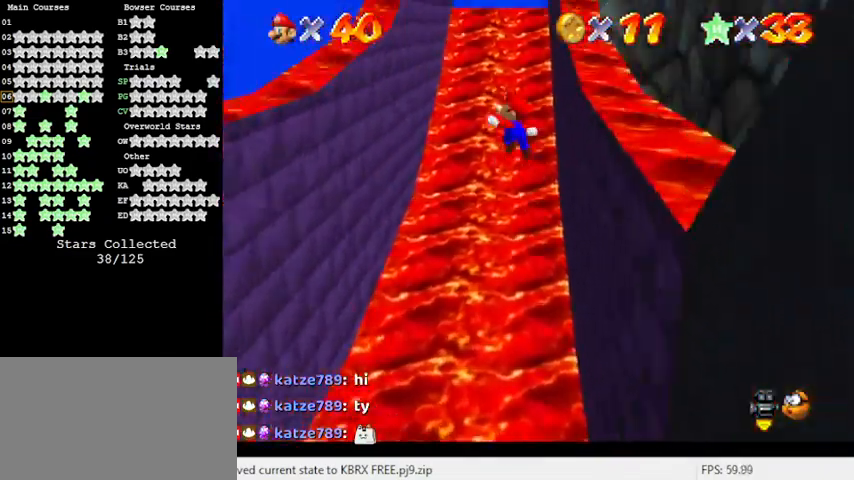
{"keys": ["up"], "events": [[133, "shift", "up"], [233, "left", "up"]]}
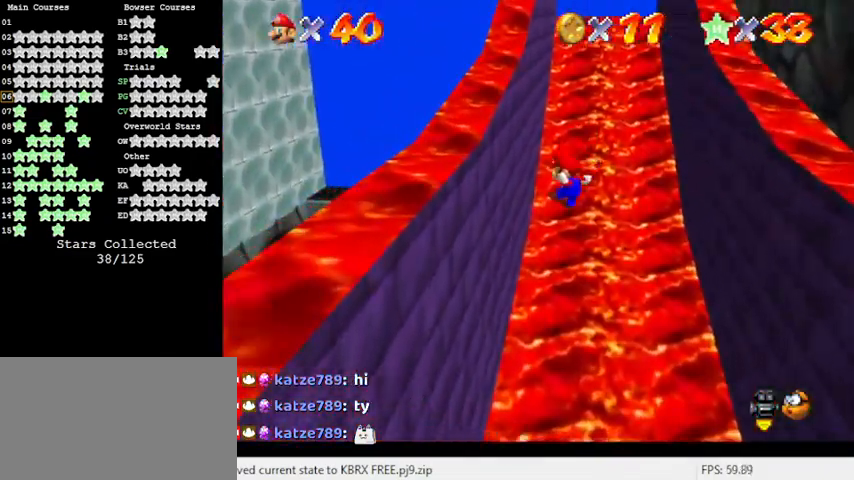
{"keys": ["right", "shift", "up"], "events": [[67, "left", "down"], [333, "shift", "down"], [367, "left", "up"], [367, "right", "down"]]}
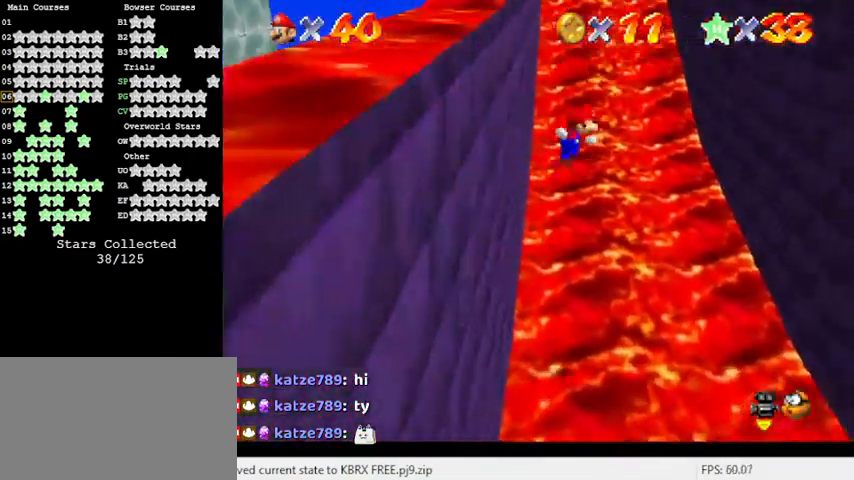
{"keys": ["down", "right", "shift"], "events": [[167, "up", "up"], [267, "down", "down"]]}
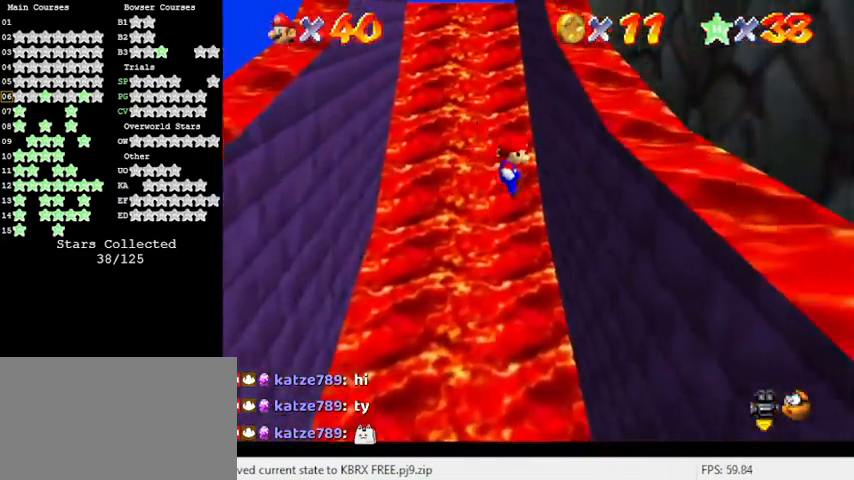
{"keys": ["down", "left", "shift"], "events": [[133, "shift", "up"], [167, "right", "up"], [267, "left", "down"], [267, "shift", "down"]]}
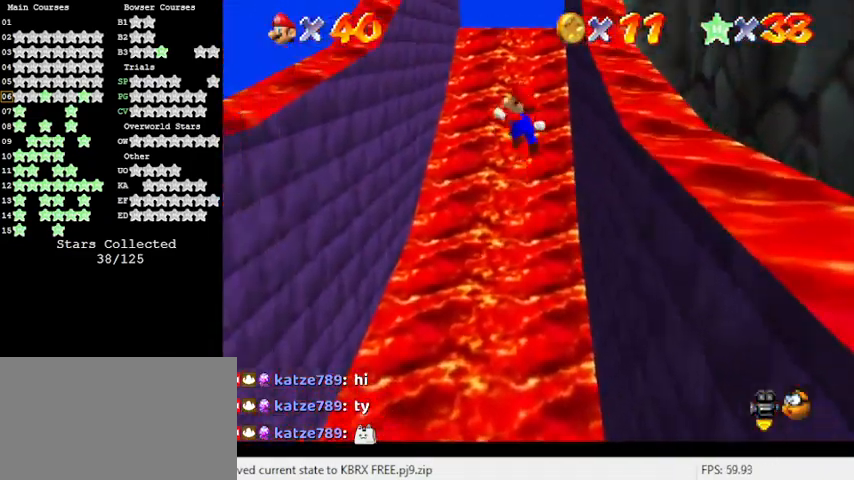
{"keys": ["down", "left"], "events": [[133, "shift", "up"]]}
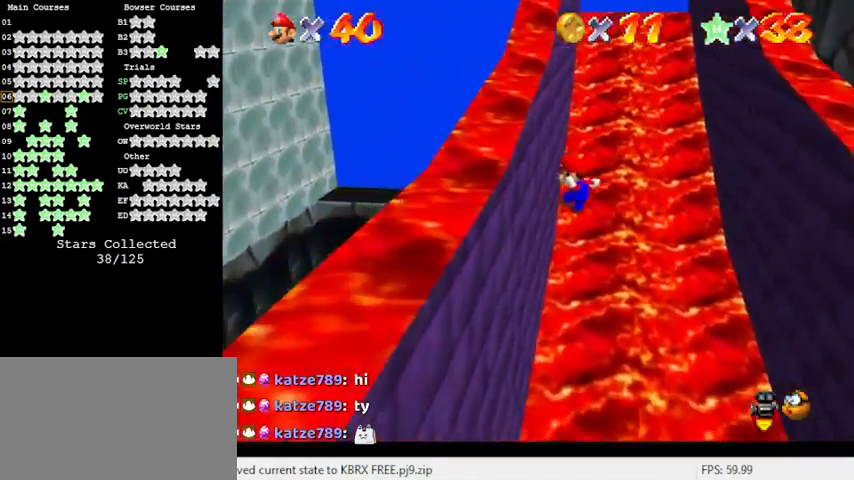
{"keys": ["right", "shift"], "events": [[133, "left", "up"], [200, "right", "down"], [200, "shift", "down"], [333, "down", "up"]]}
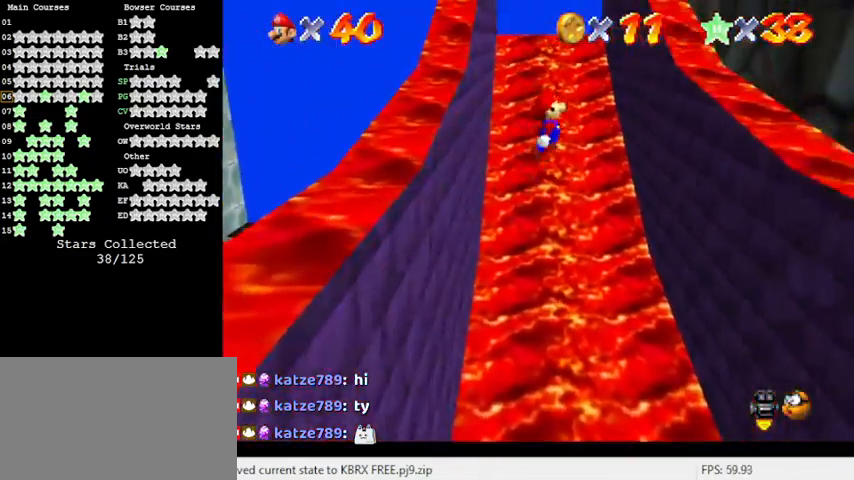
{"keys": ["a", "right", "shift"], "events": [[267, "a", "down"], [333, "down", "down"], [400, "a", "up"], [433, "down", "up"], [500, "a", "down"]]}
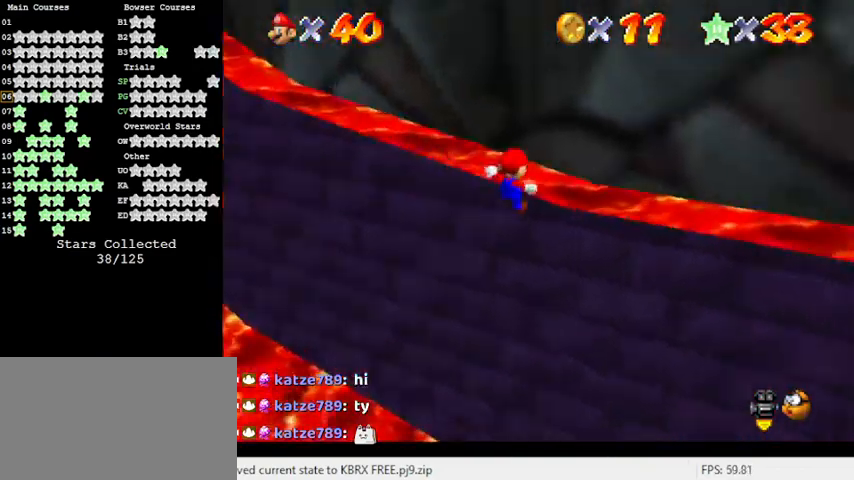
{"keys": ["right", "up"], "events": [[133, "a", "up"], [133, "right", "up"], [133, "shift", "up"], [267, "a", "down"], [267, "up", "down"], [300, "right", "down"], [467, "a", "up"]]}
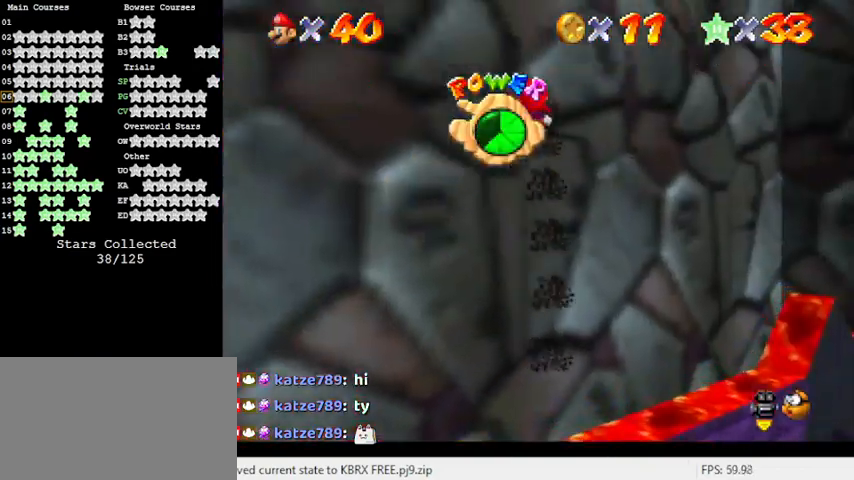
{"keys": ["up"], "events": [[133, "a", "down"], [333, "a", "up"], [500, "right", "up"]]}
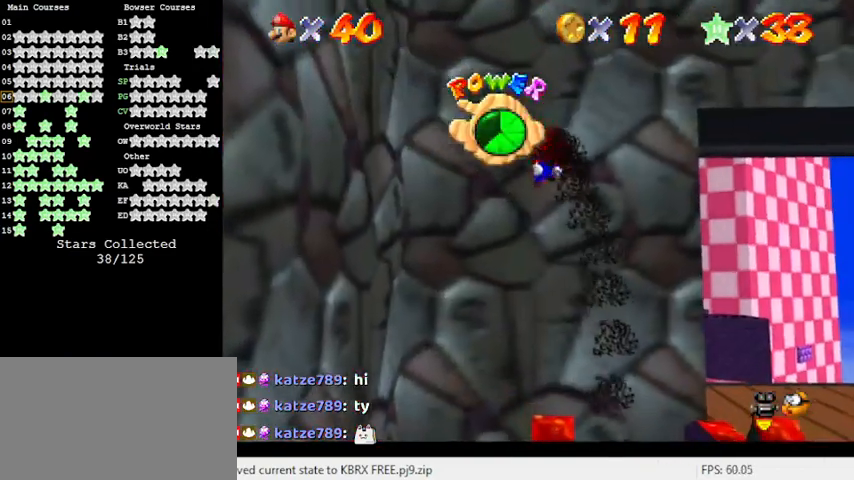
{"keys": [], "events": [[400, "up", "up"]]}
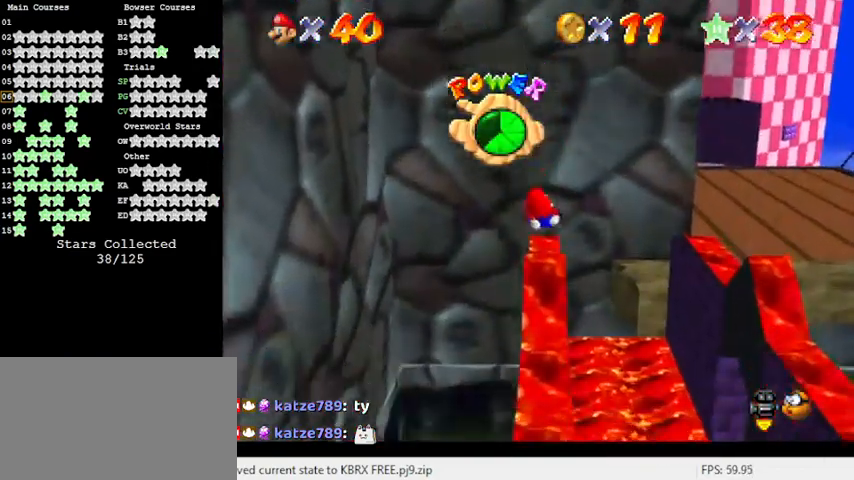
{"keys": ["left", "up"], "events": [[133, "d", "down"], [333, "d", "up"], [467, "left", "down"], [467, "up", "down"]]}
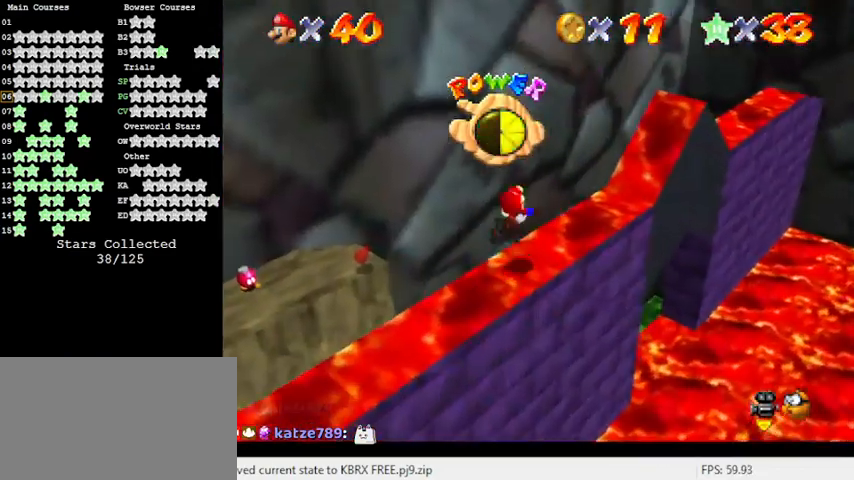
{"keys": ["d", "left"], "events": [[333, "d", "down"], [400, "up", "up"]]}
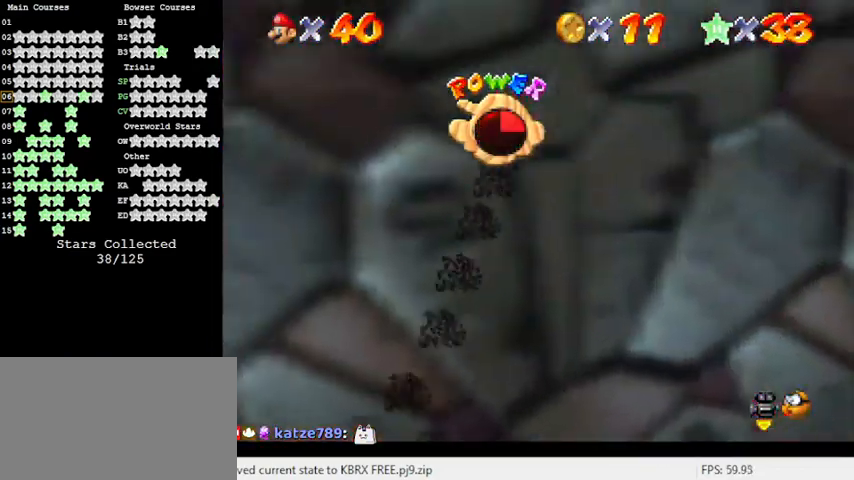
{"keys": [], "events": [[33, "d", "up"], [67, "up", "down"], [200, "left", "up"], [267, "d", "down"], [300, "up", "up"], [400, "d", "up"]]}
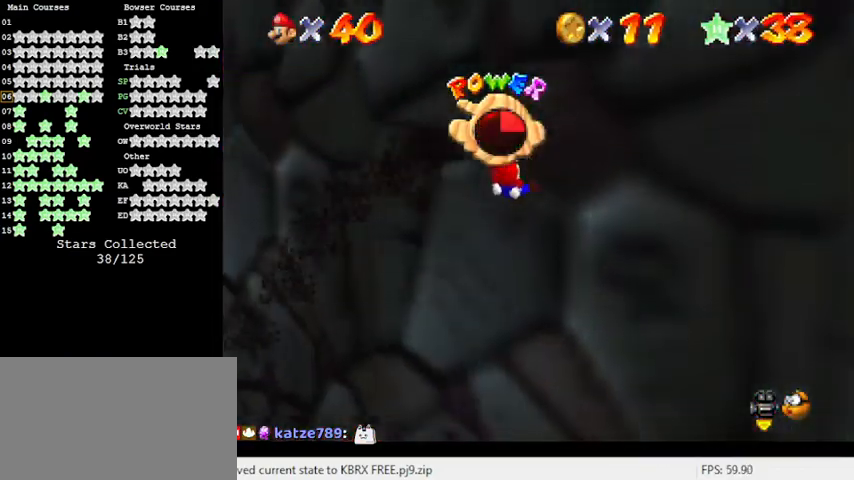
{"keys": [], "events": [[233, "up", "down"], [267, "right", "down"], [367, "right", "up"], [400, "up", "up"]]}
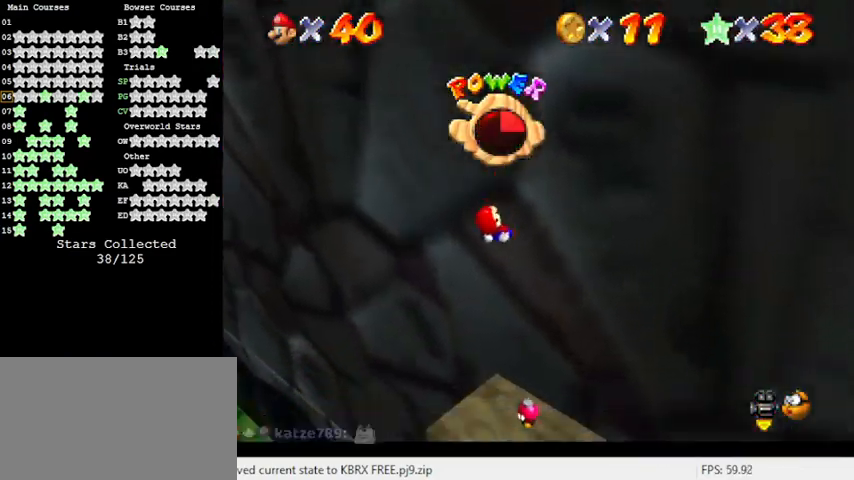
{"keys": ["up"], "events": [[467, "up", "down"]]}
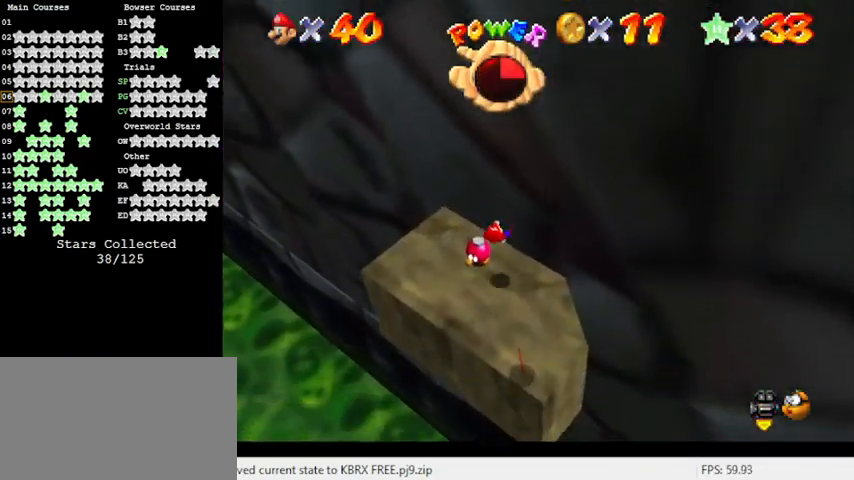
{"keys": ["down", "left"], "events": [[67, "up", "up"], [333, "down", "down"], [433, "left", "down"]]}
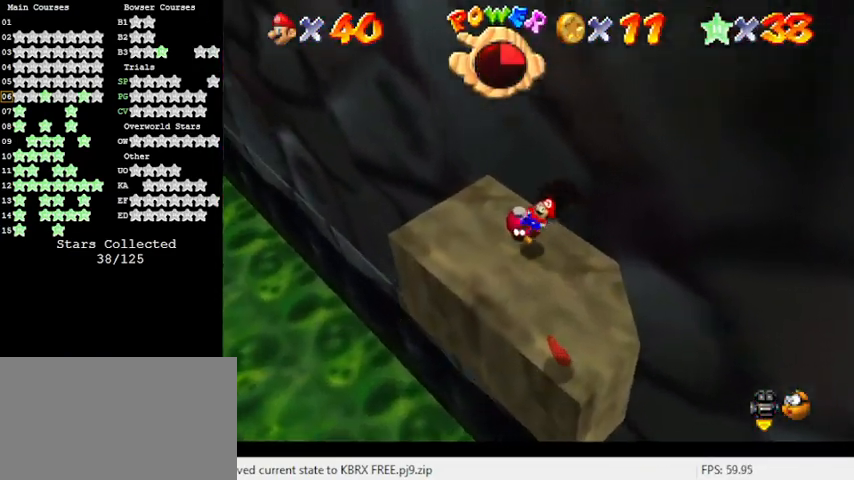
{"keys": ["right"], "events": [[33, "down", "up"], [67, "left", "up"], [167, "right", "down"], [267, "right", "up"], [433, "right", "down"]]}
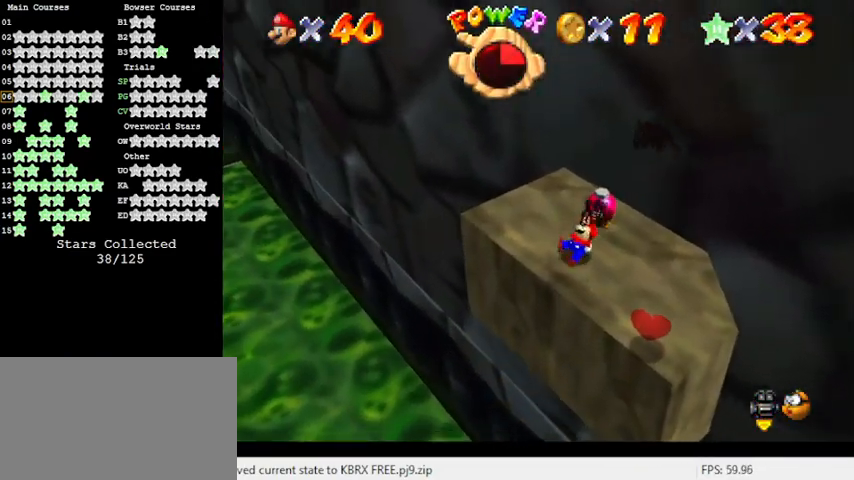
{"keys": ["right", "up"], "events": [[300, "up", "down"]]}
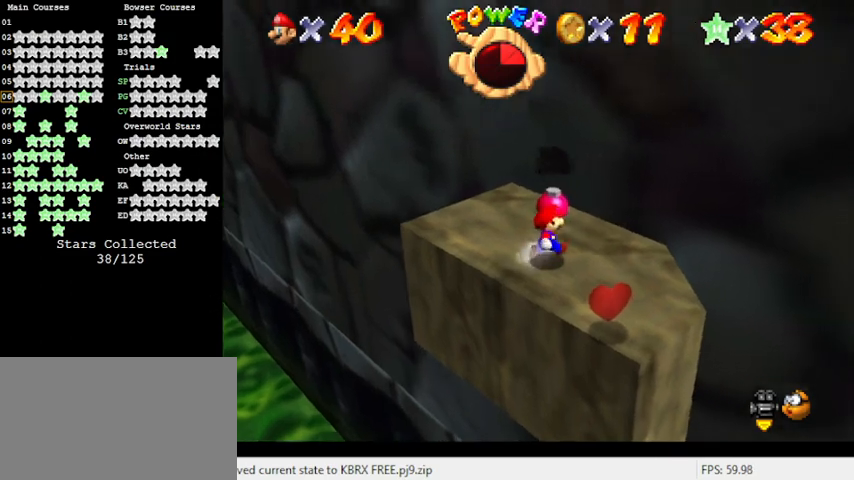
{"keys": [], "events": [[33, "right", "up"], [333, "shift", "down"], [433, "shift", "up"], [433, "up", "up"]]}
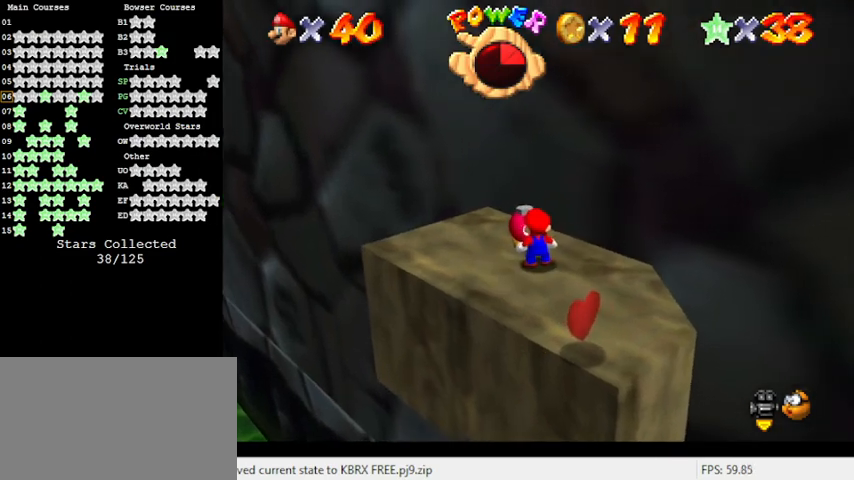
{"keys": [], "events": []}
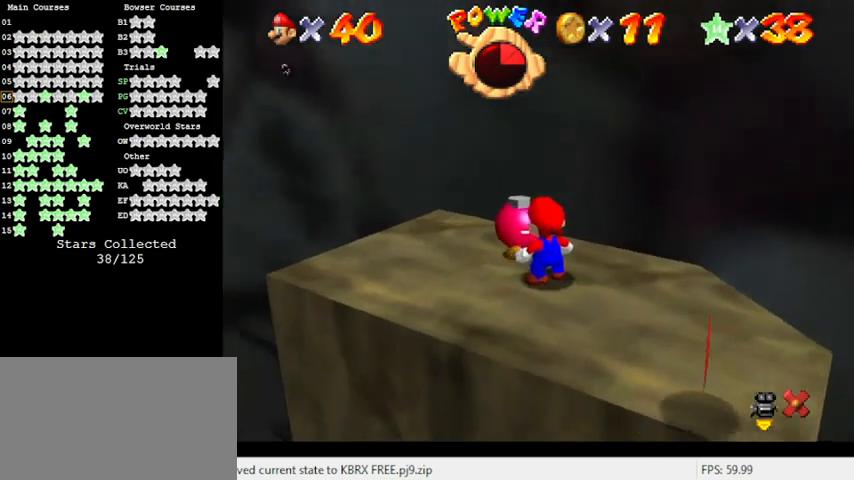
{"keys": [], "events": []}
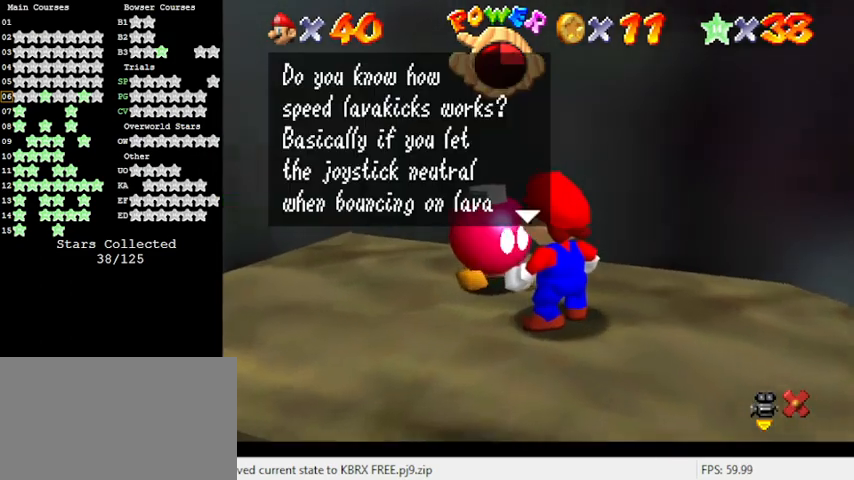
{"keys": [], "events": [[167, "shift", "down"], [400, "shift", "up"]]}
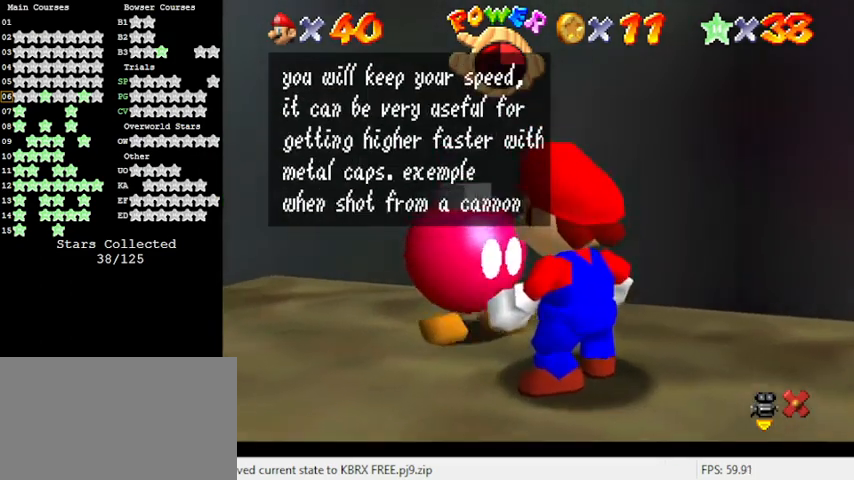
{"keys": [], "events": [[200, "shift", "down"], [367, "shift", "up"]]}
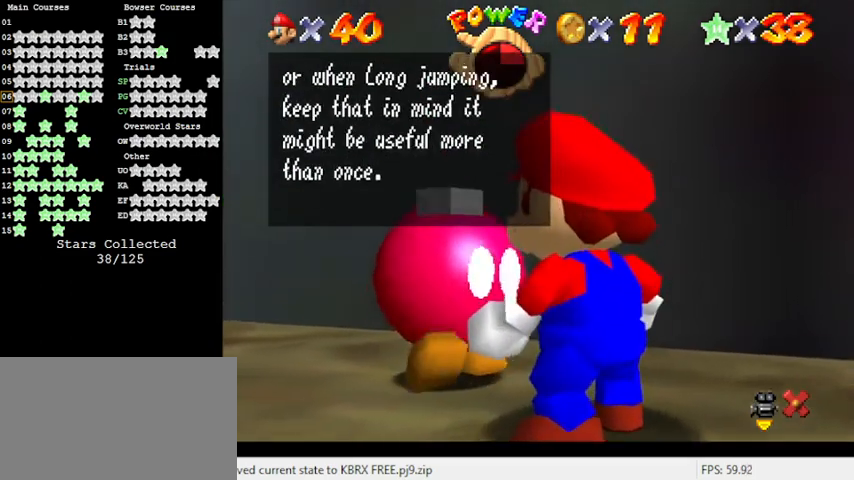
{"keys": [], "events": [[167, "shift", "down"], [400, "shift", "up"]]}
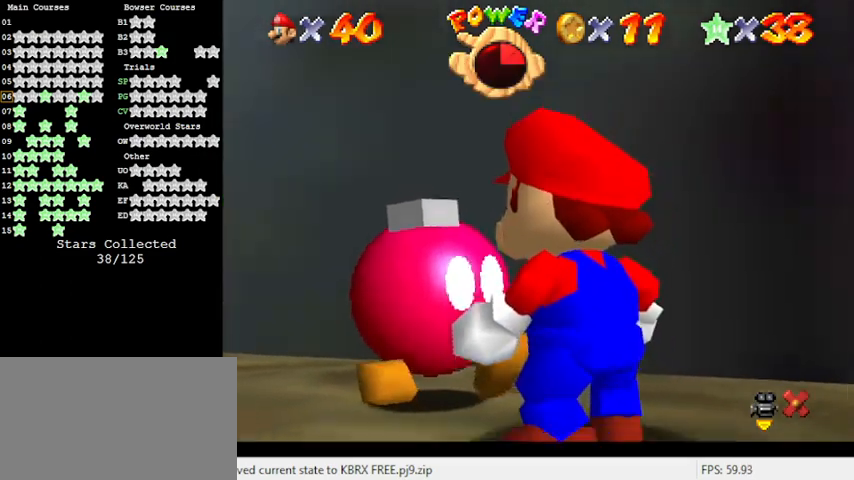
{"keys": ["a"], "events": [[167, "a", "down"], [367, "a", "up"], [433, "a", "down"]]}
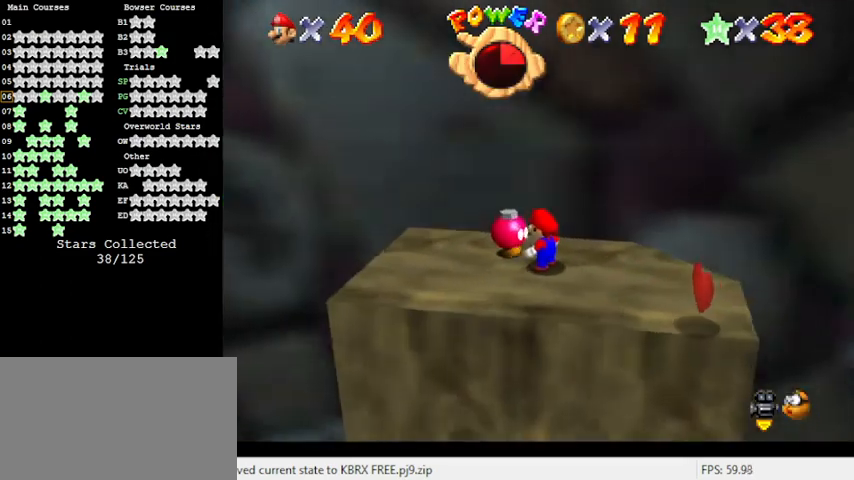
{"keys": [], "events": [[100, "a", "up"], [133, "a", "down"], [267, "a", "up"]]}